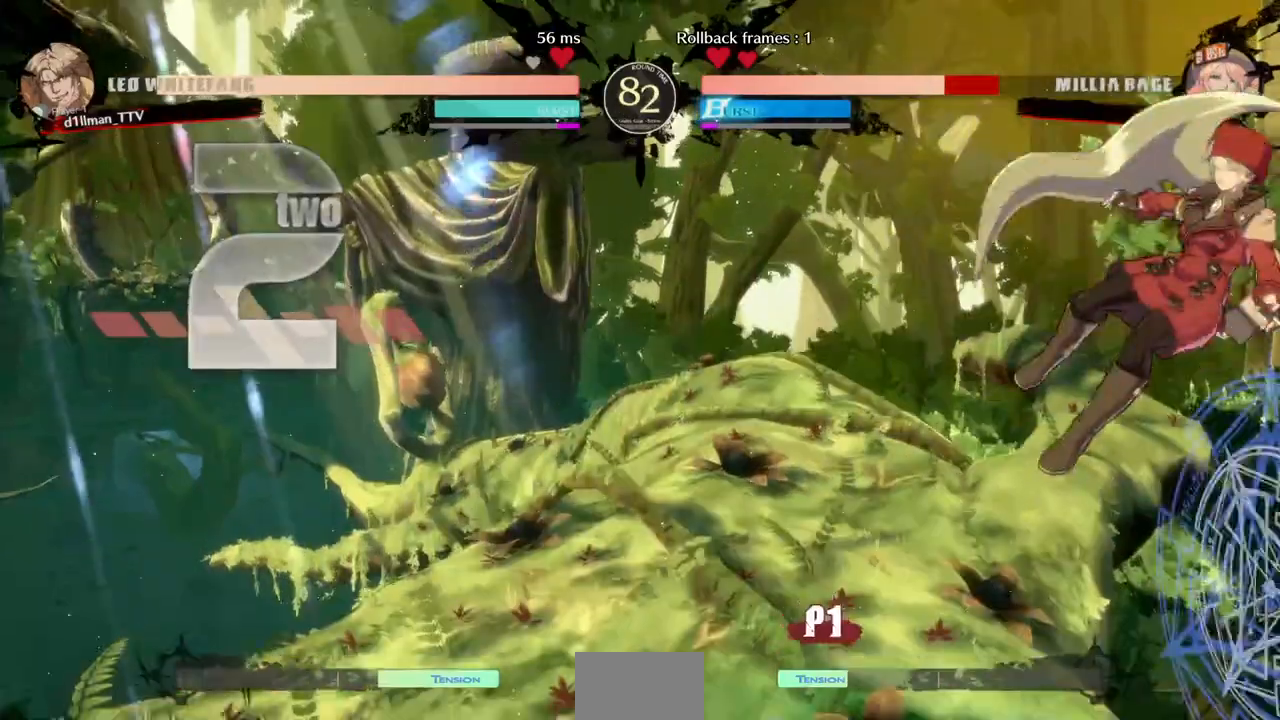
Gameplay with a controller (arcade stick); each line is a JSON object with the inputs held at the frame after it. "events" lists button and stick changes between this image and that frame as [ms after this image, input, new state], when the widget could be followed in between. Not read: L3 R3 SELECT START.
{"buttons": ["SQUARE", "TRIANGLE", "DPAD_RIGHT"], "events": [[240, "SQUARE", "down"], [240, "TRIANGLE", "down"]]}
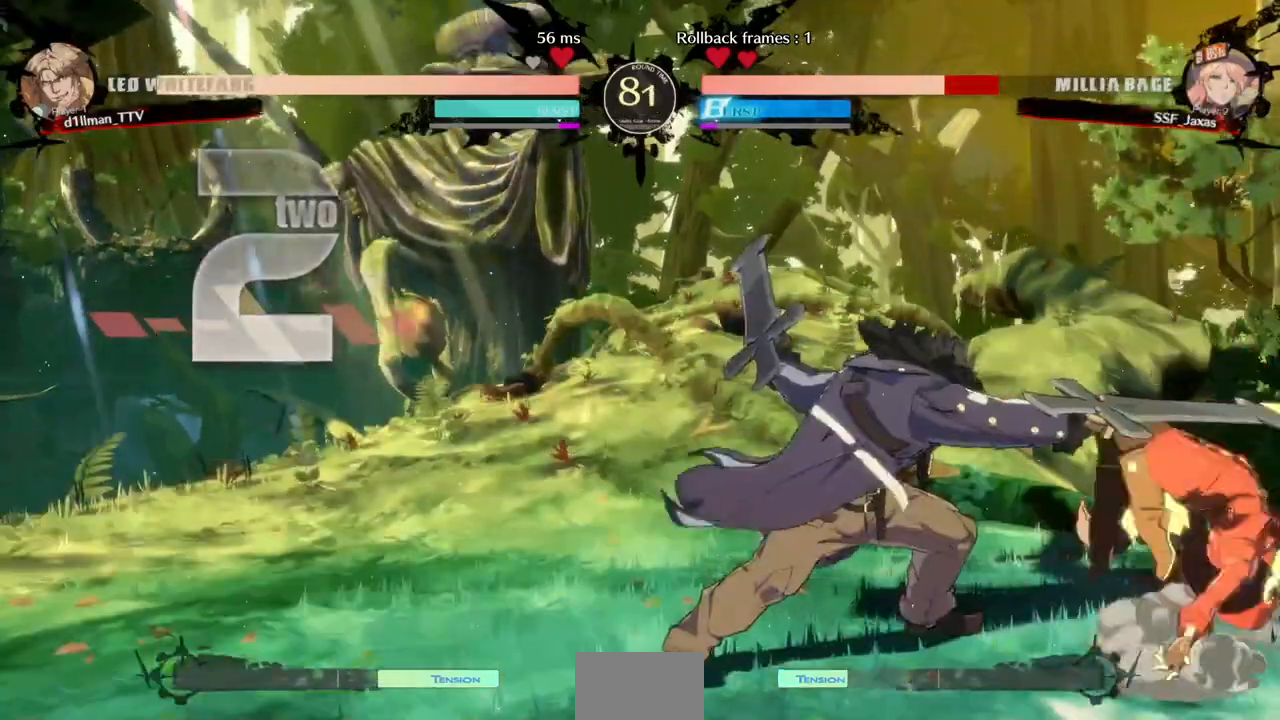
{"buttons": ["DPAD_DOWN", "DPAD_RIGHT"], "events": [[200, "SQUARE", "up"], [200, "TRIANGLE", "up"], [320, "DPAD_DOWN", "down"]]}
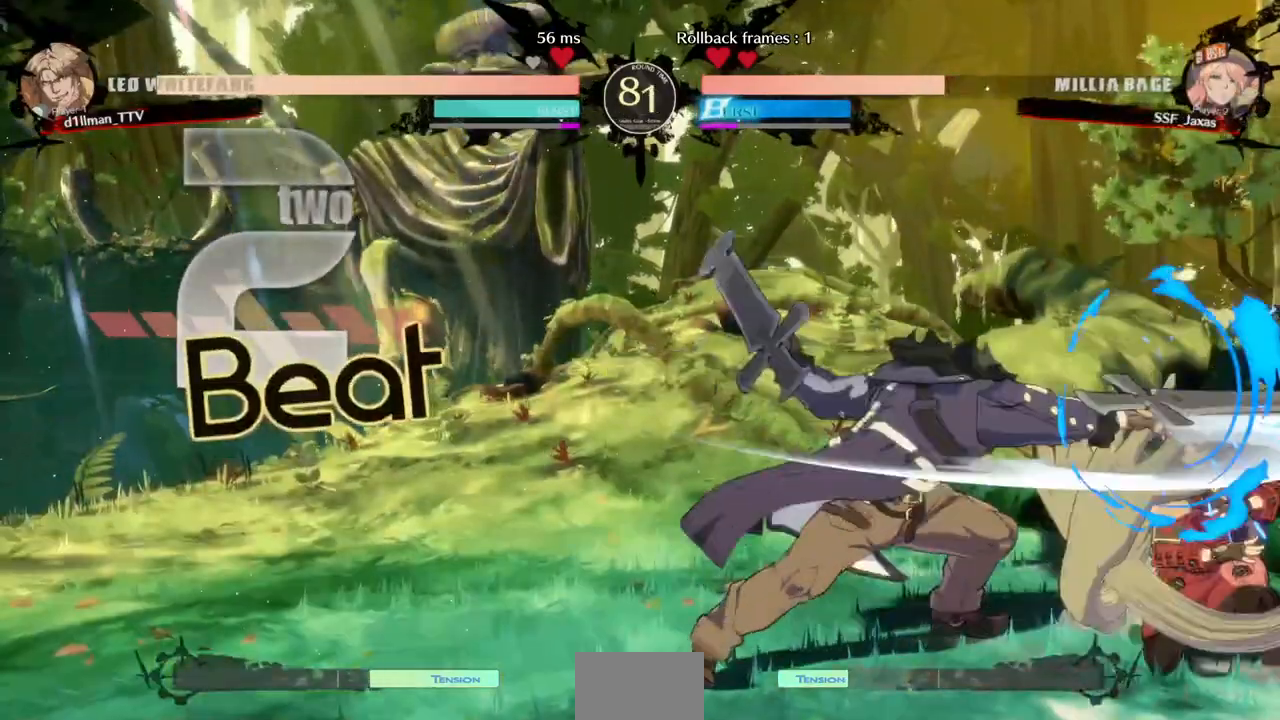
{"buttons": ["DPAD_DOWN", "DPAD_RIGHT"], "events": []}
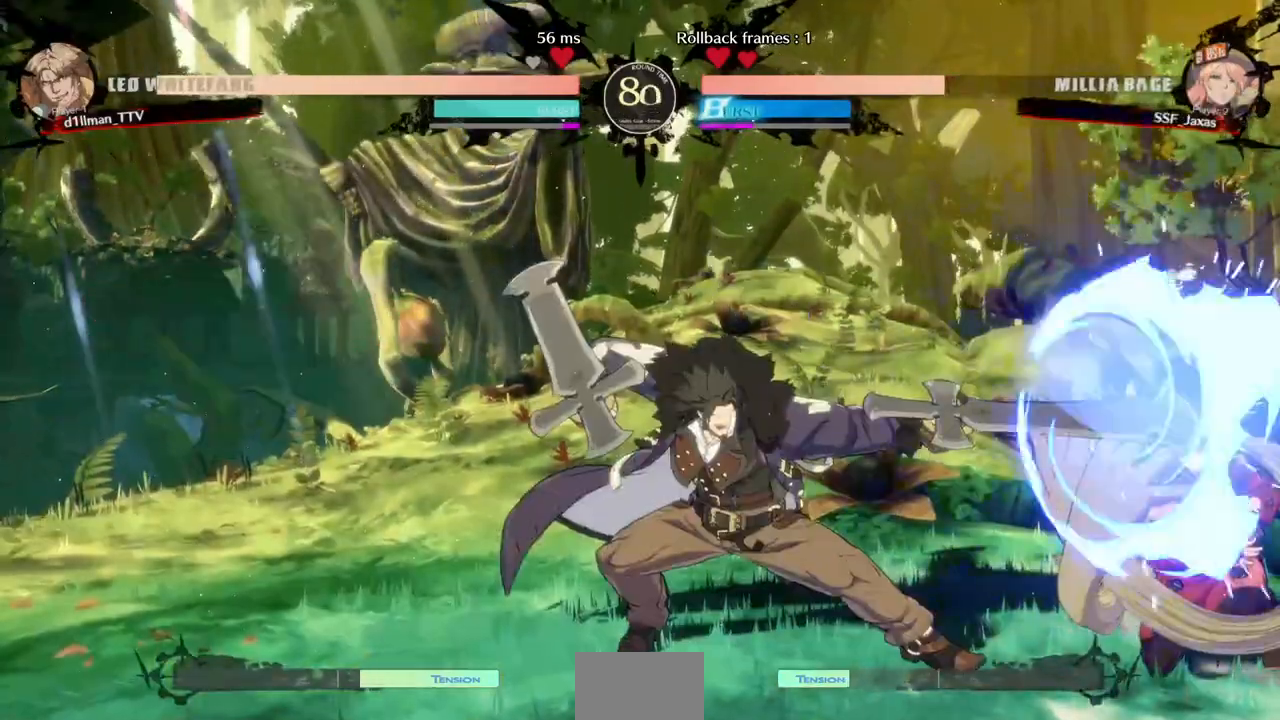
{"buttons": ["DPAD_DOWN", "DPAD_RIGHT"], "events": []}